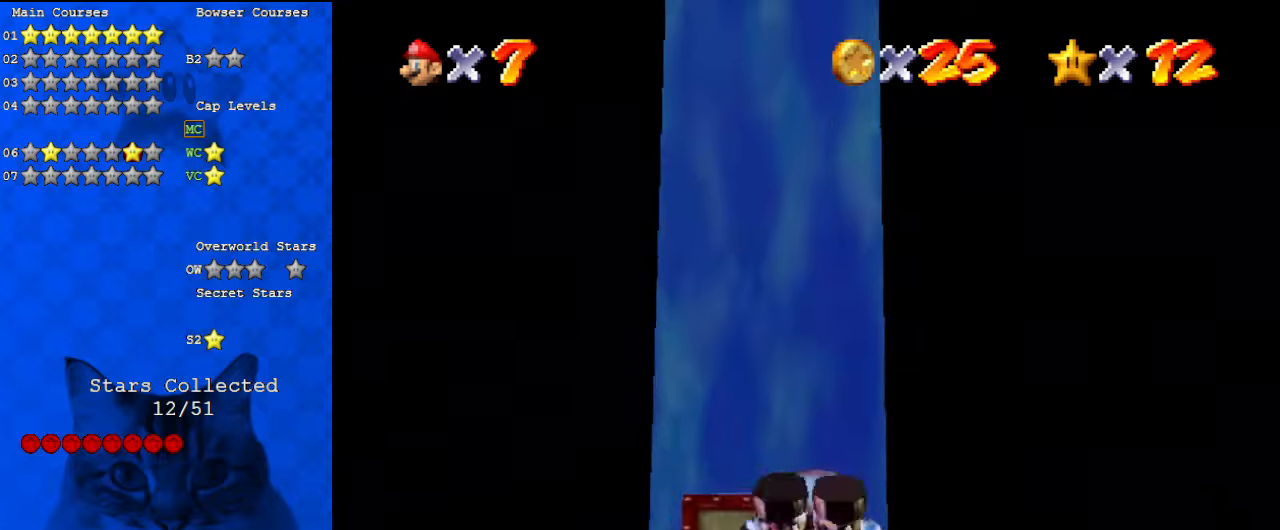
Gameplay with keyboard; each line is a JSON object with the keys held at the frame after it. "events" lists presses ("down") and releases ("up") of "a", "c", "ctrl", "d", "down", "left", "return", "right", "s", "shift", "up", "w", "x" and "y" between this image and that frame as [ms after this image, input, new state], when the widget could be followed in between. No other keys are recorded. Mouse input is not recorded.
{"keys": [], "events": [[33, "down", "down"], [100, "right", "down"], [133, "shift", "up"], [333, "right", "up"], [400, "down", "up"]]}
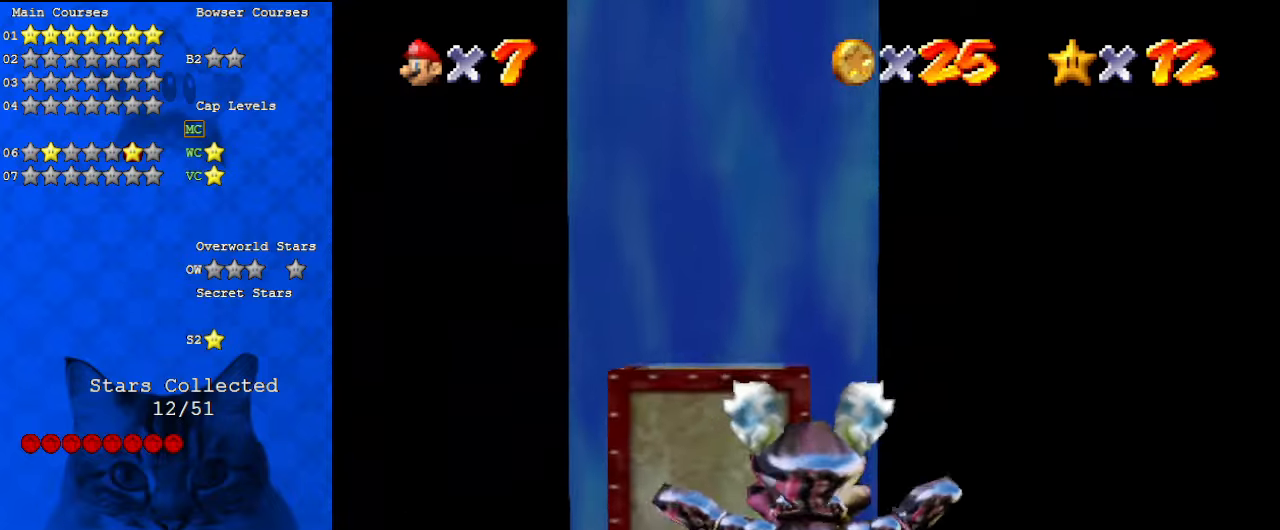
{"keys": ["left"], "events": [[67, "down", "down"], [100, "left", "down"], [467, "down", "up"]]}
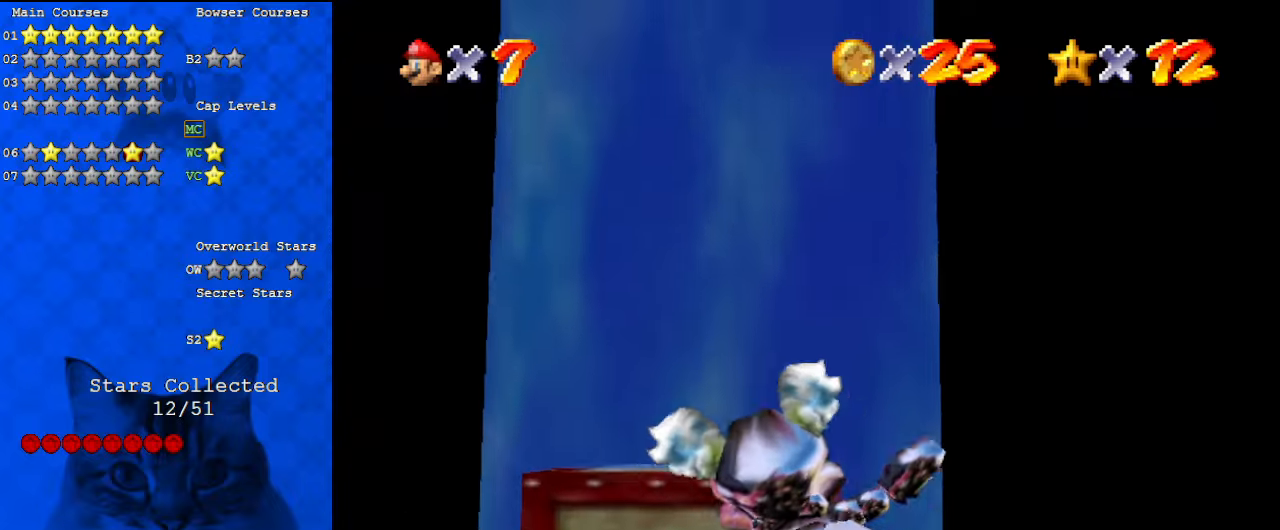
{"keys": ["up"], "events": [[100, "up", "down"], [200, "left", "up"]]}
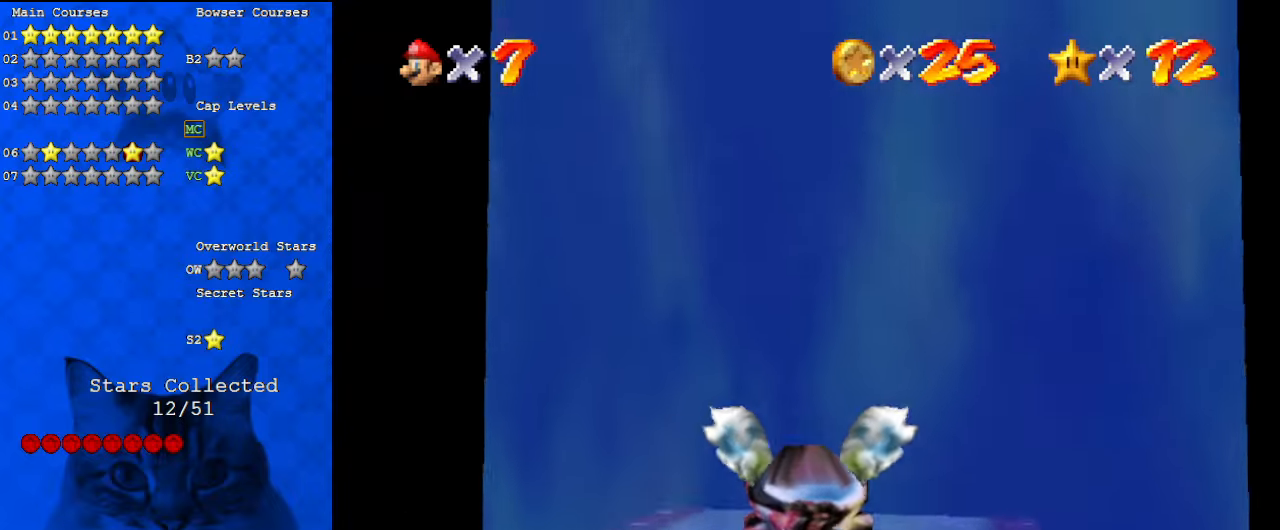
{"keys": ["down", "shift"], "events": [[67, "c", "down"], [167, "c", "up"], [167, "up", "up"], [200, "shift", "down"], [267, "down", "down"], [267, "shift", "up"], [333, "right", "down"], [333, "shift", "down"], [400, "d", "down"], [433, "right", "up"], [500, "d", "up"]]}
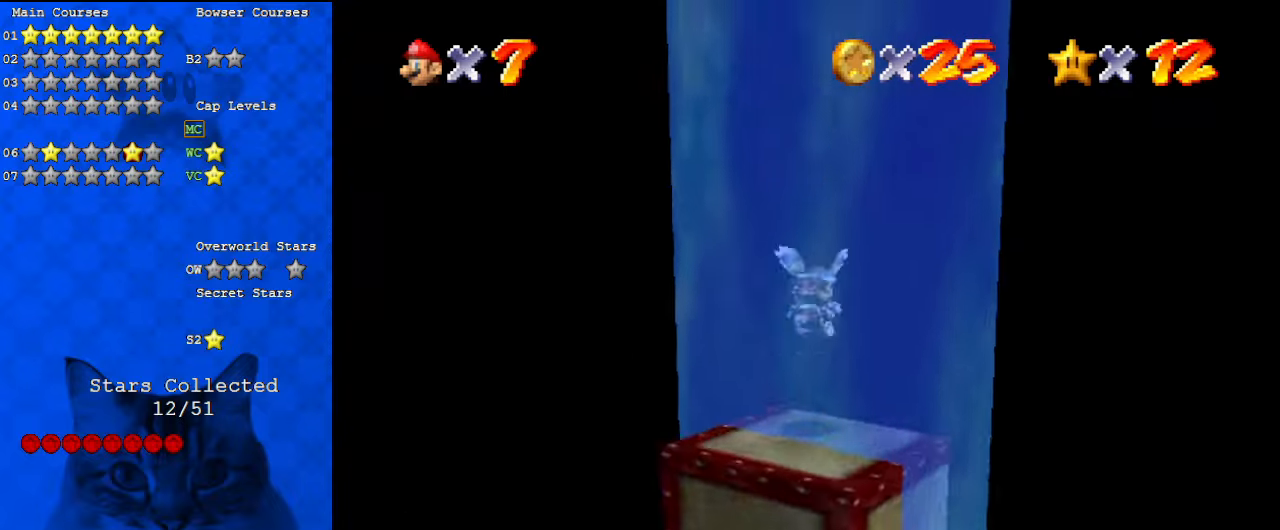
{"keys": ["shift"], "events": [[67, "d", "down"], [133, "down", "up"], [167, "d", "up"], [233, "d", "down"], [300, "d", "up"]]}
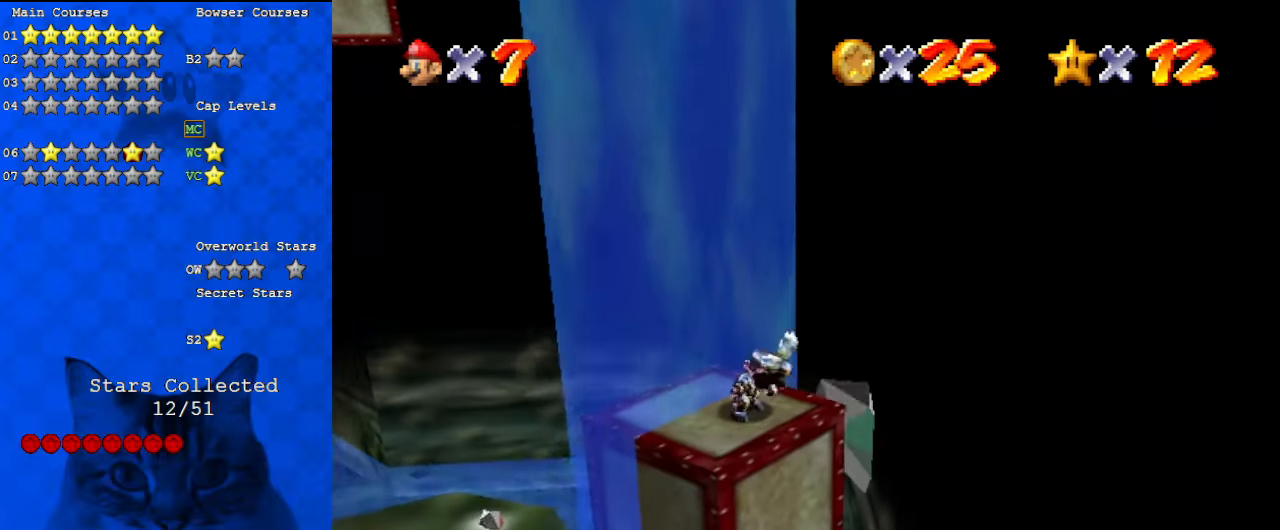
{"keys": ["left", "shift", "up"], "events": [[433, "up", "down"], [500, "left", "down"]]}
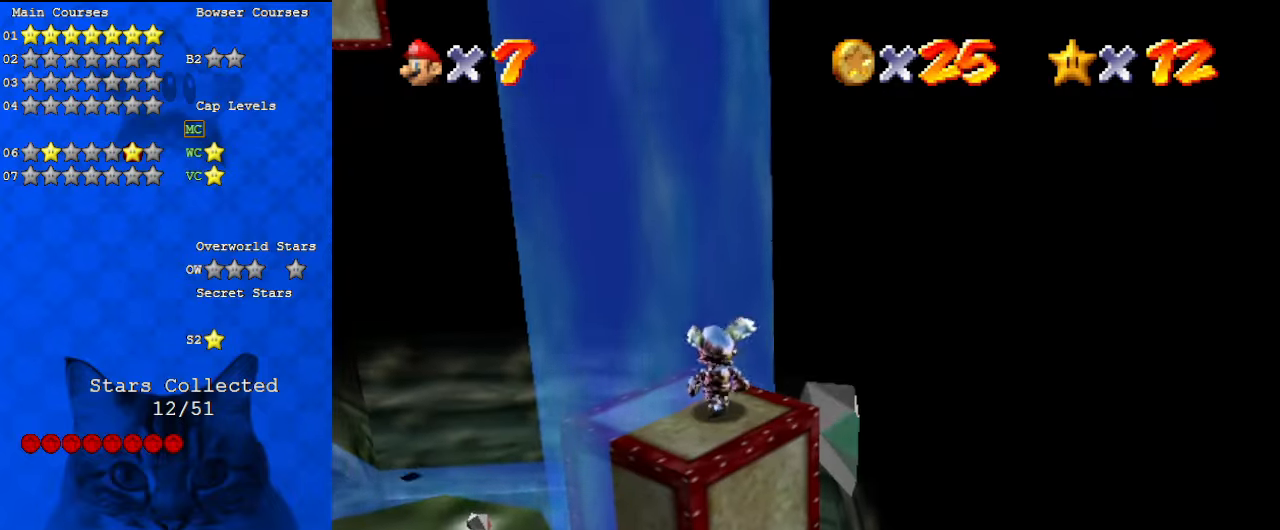
{"keys": ["shift"], "events": [[67, "ctrl", "down"], [133, "up", "up"], [200, "d", "down"], [200, "left", "up"], [200, "shift", "up"], [233, "ctrl", "up"], [300, "d", "up"], [300, "down", "down"], [467, "down", "up"], [467, "shift", "down"]]}
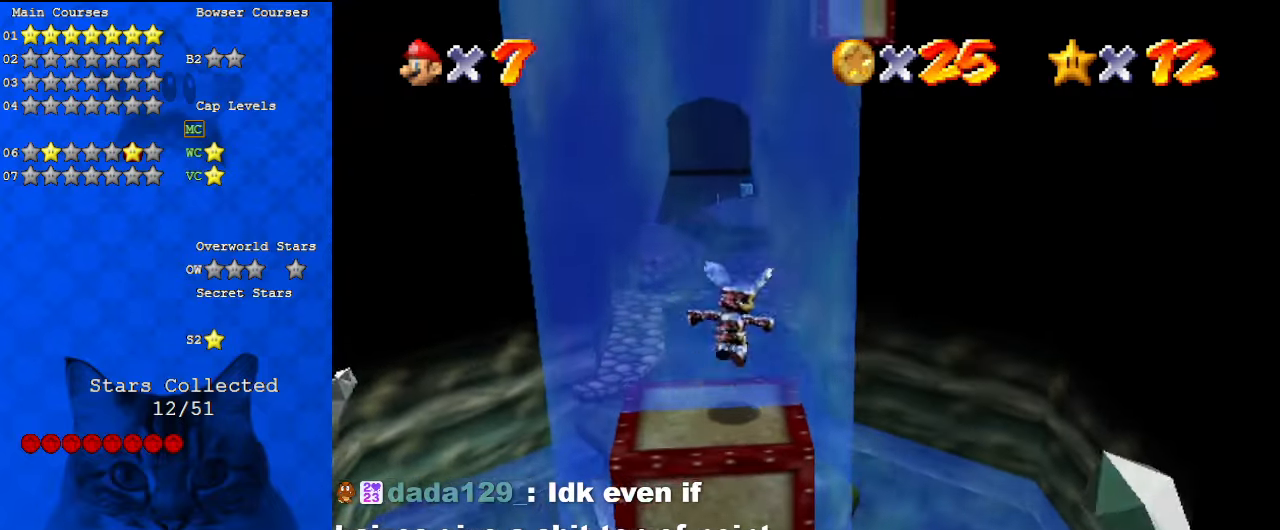
{"keys": [], "events": [[67, "shift", "up"], [100, "left", "down"], [333, "down", "down"], [333, "left", "up"], [467, "down", "up"]]}
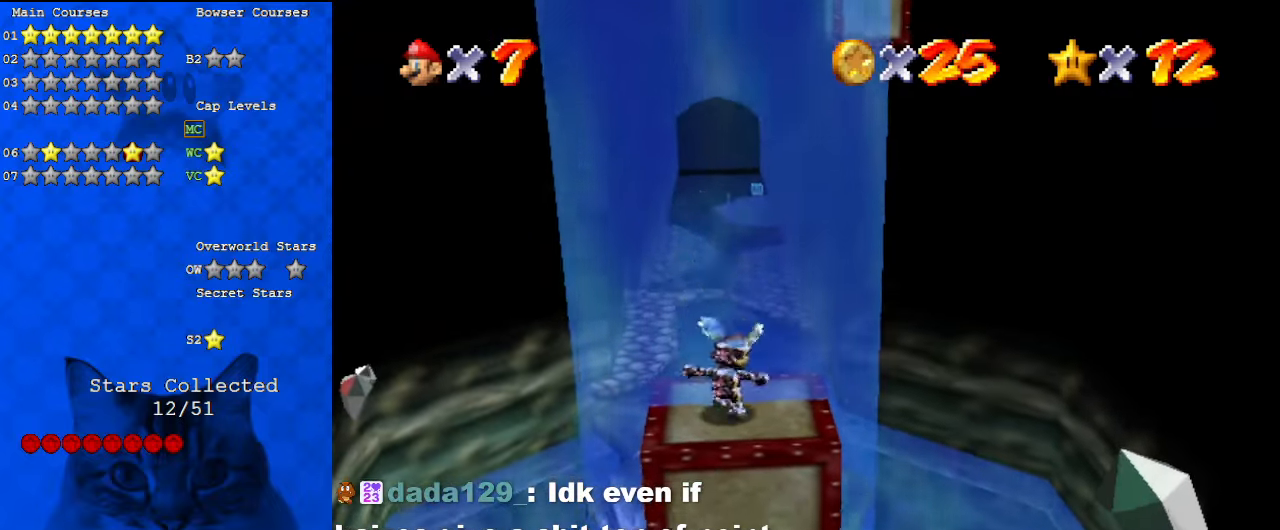
{"keys": ["shift"], "events": [[133, "shift", "down"], [200, "up", "down"], [400, "up", "up"]]}
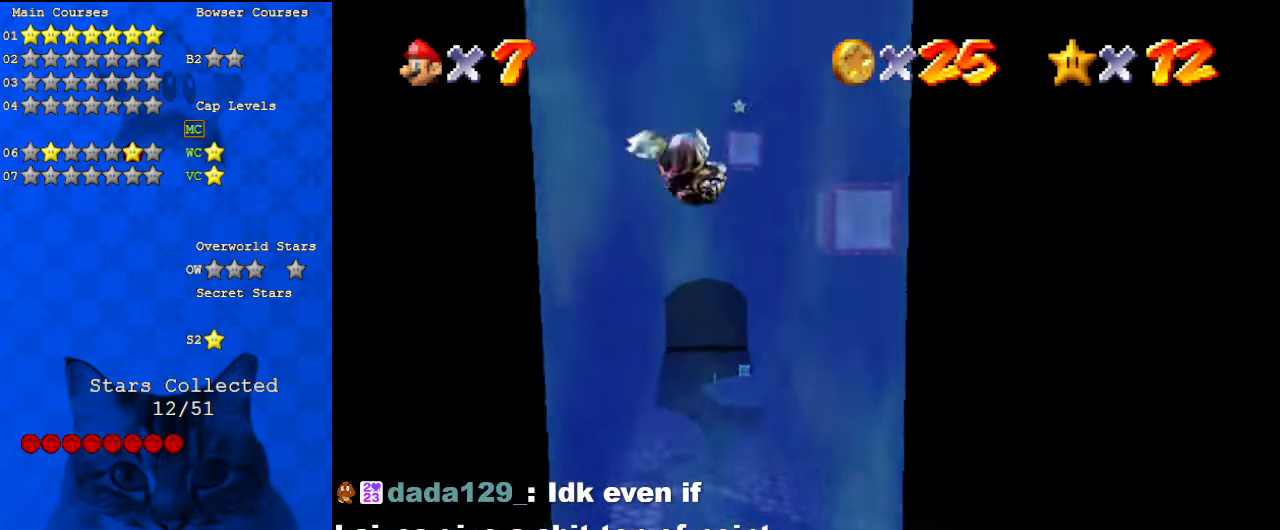
{"keys": [], "events": [[267, "c", "down"], [400, "c", "up"], [500, "shift", "up"]]}
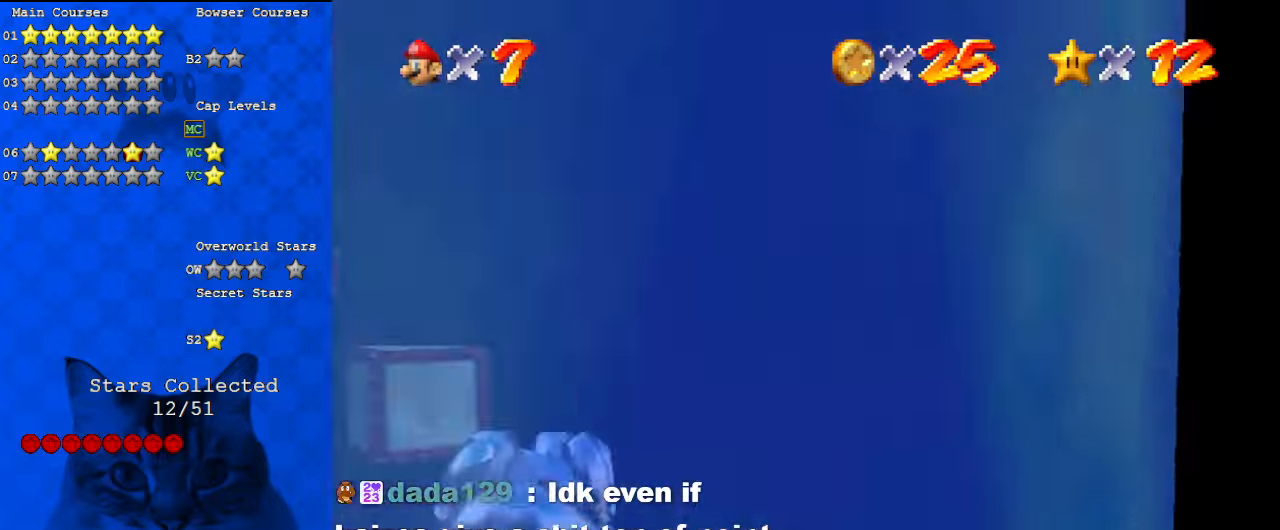
{"keys": ["left"], "events": [[33, "left", "down"], [100, "down", "down"], [400, "down", "up"]]}
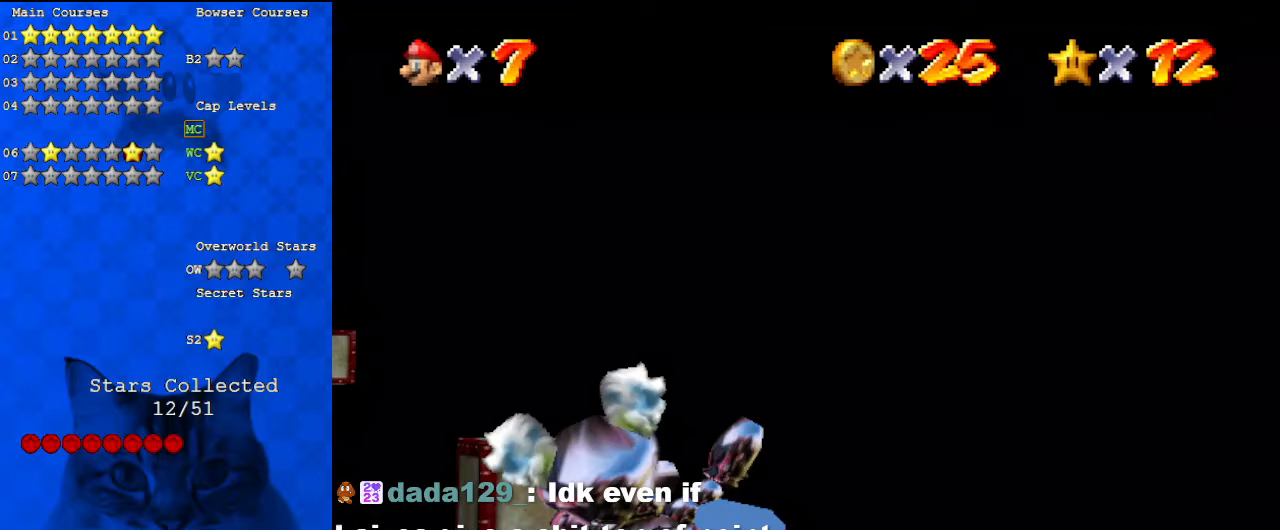
{"keys": ["right"], "events": [[100, "left", "up"], [233, "right", "down"]]}
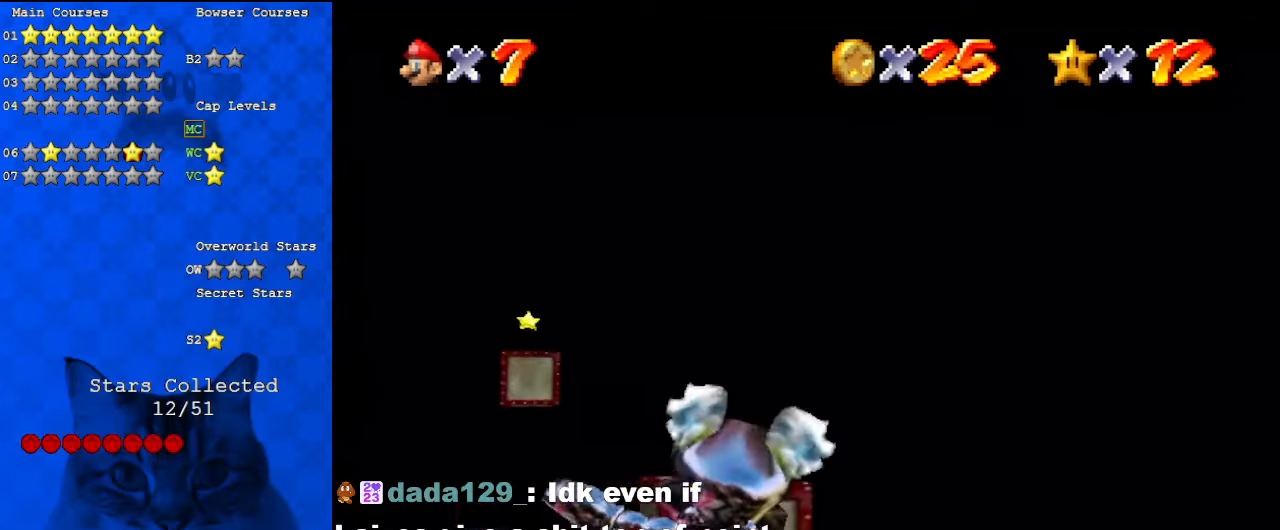
{"keys": ["left"], "events": [[200, "right", "up"], [433, "left", "down"]]}
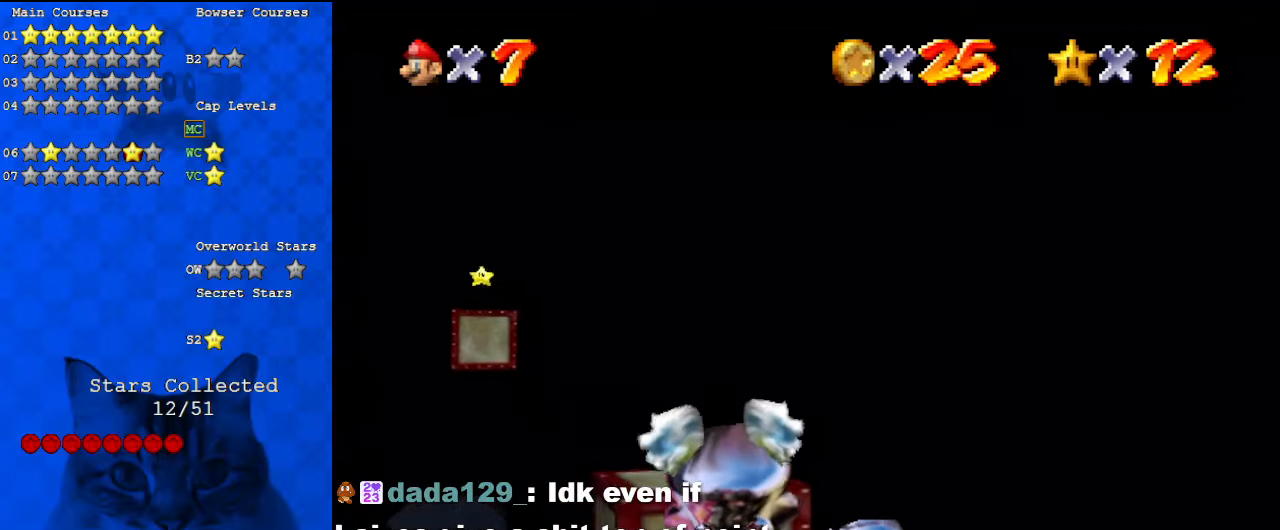
{"keys": [], "events": [[267, "down", "down"], [333, "down", "up"], [400, "left", "up"]]}
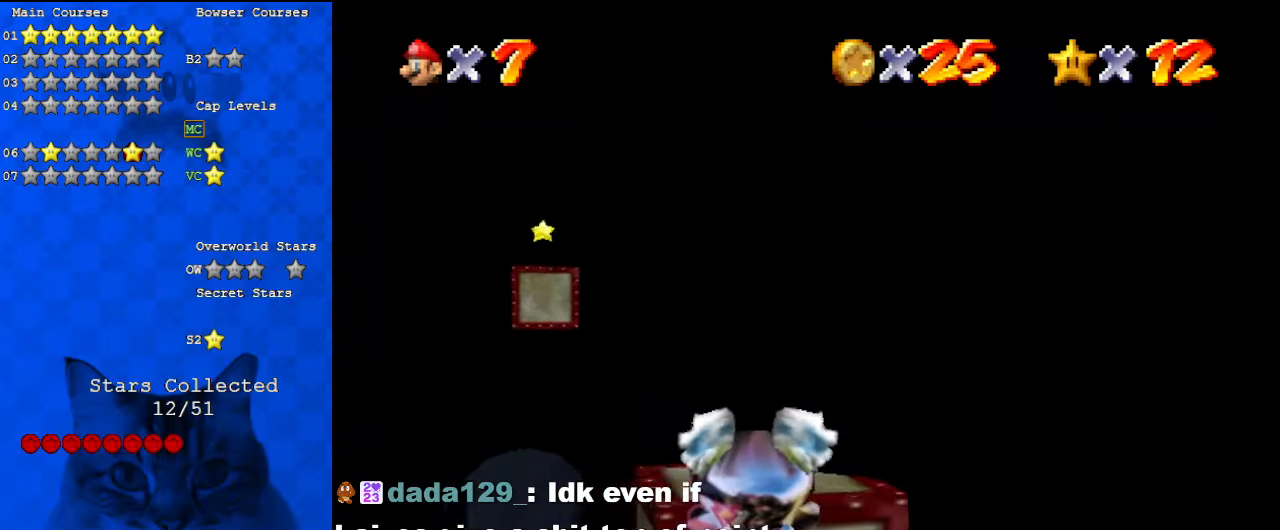
{"keys": ["left"], "events": [[33, "down", "down"], [133, "left", "down"], [200, "down", "up"], [200, "left", "up"], [500, "left", "down"]]}
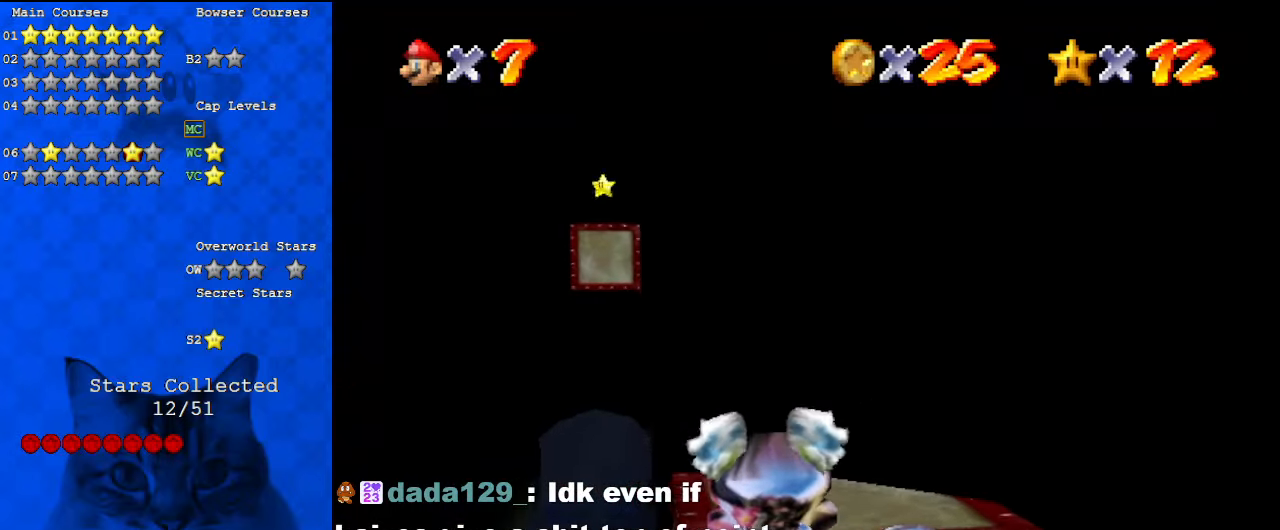
{"keys": [], "events": [[67, "up", "down"], [233, "left", "up"], [400, "c", "down"], [500, "c", "up"], [500, "up", "up"]]}
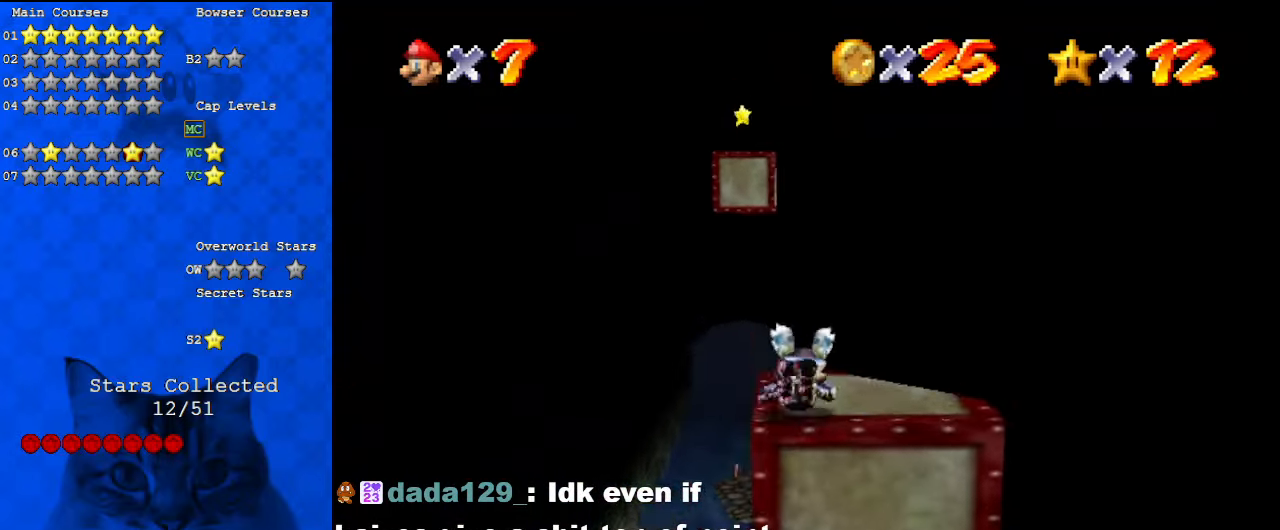
{"keys": ["shift"], "events": [[100, "down", "down"], [133, "shift", "down"], [167, "shift", "up"], [333, "shift", "down"], [367, "down", "up"], [367, "left", "down"], [467, "left", "up"]]}
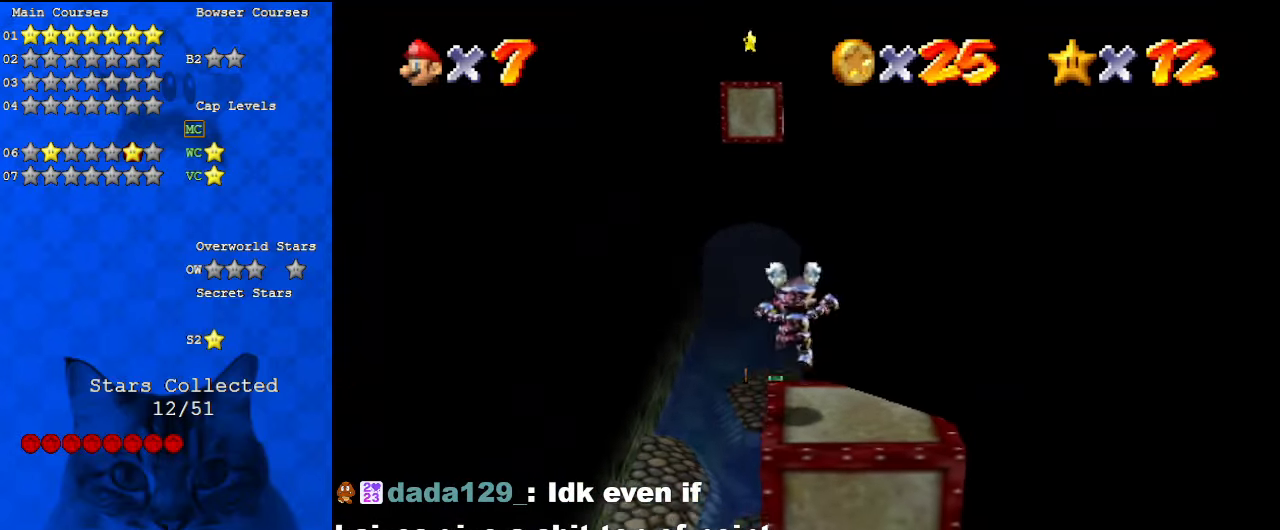
{"keys": ["ctrl", "shift"], "events": [[200, "up", "down"], [367, "up", "up"], [433, "ctrl", "down"]]}
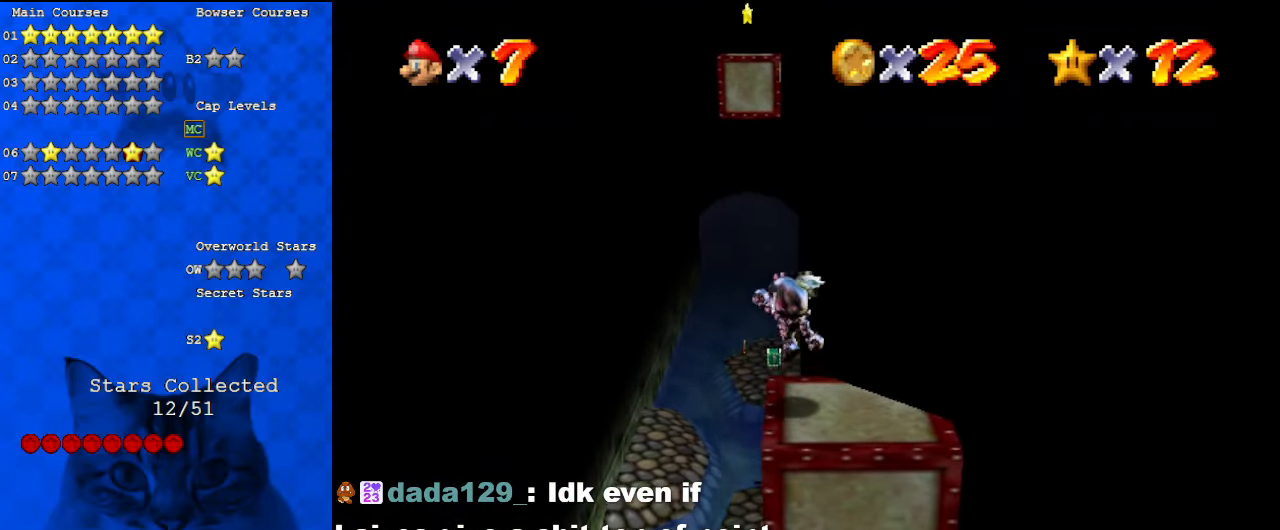
{"keys": [], "events": [[67, "ctrl", "up"], [67, "shift", "up"], [100, "down", "down"], [167, "down", "up"], [333, "shift", "down"], [400, "shift", "up"]]}
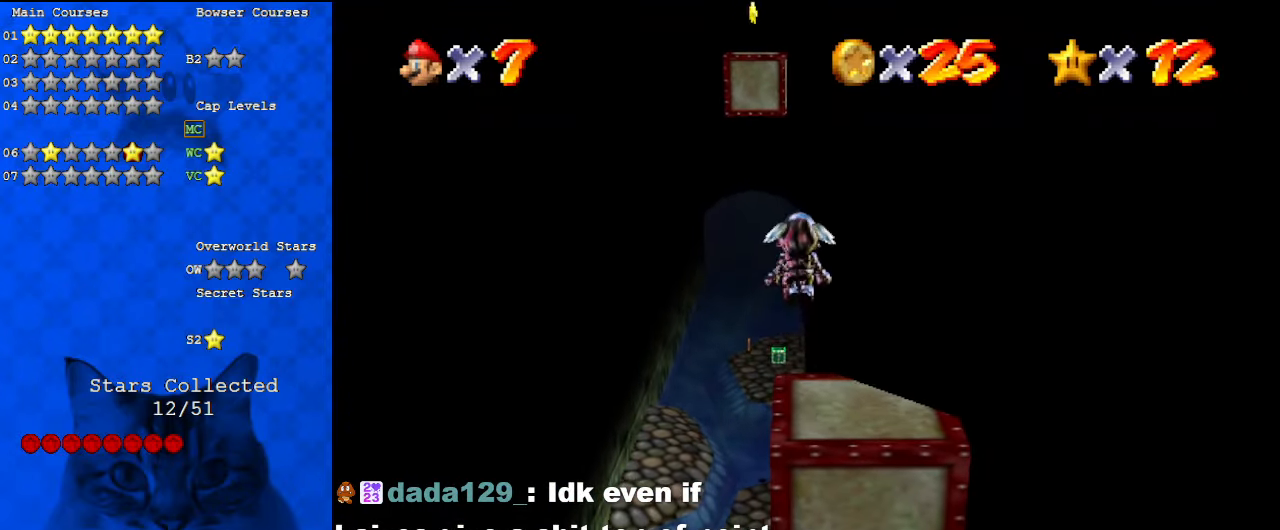
{"keys": ["left", "shift"], "events": [[433, "shift", "down"], [500, "left", "down"]]}
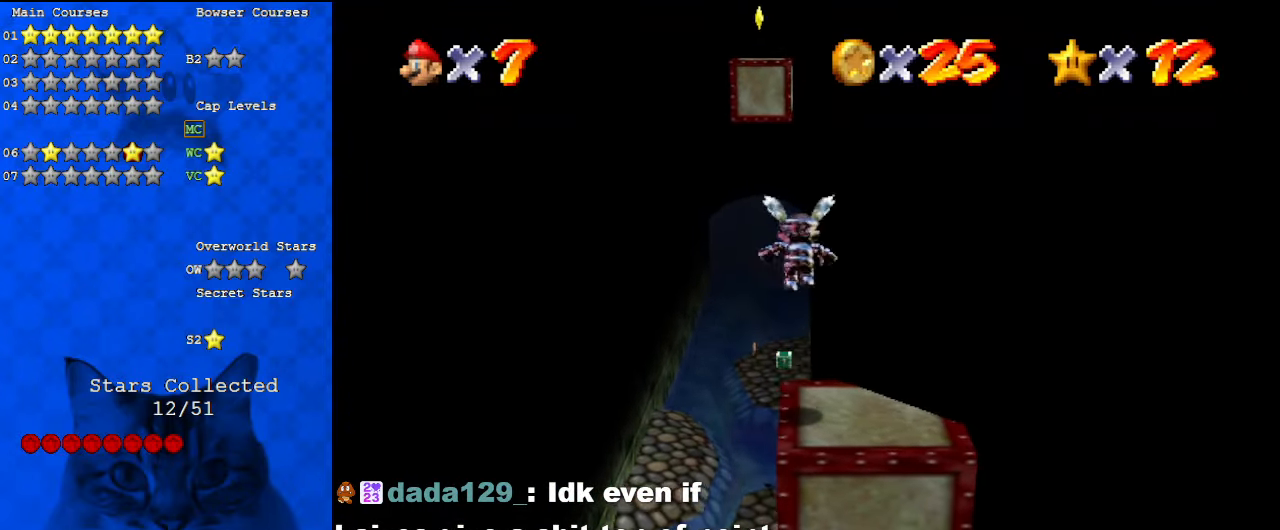
{"keys": ["left", "shift"], "events": []}
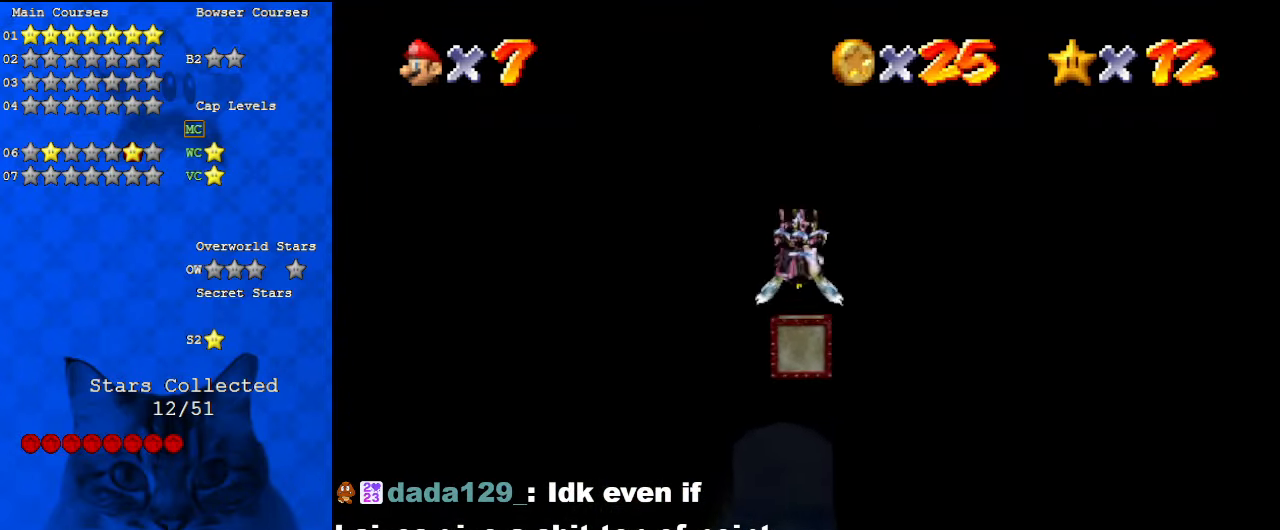
{"keys": ["left"], "events": [[33, "c", "down"], [100, "left", "up"], [233, "c", "up"], [467, "shift", "up"], [500, "left", "down"]]}
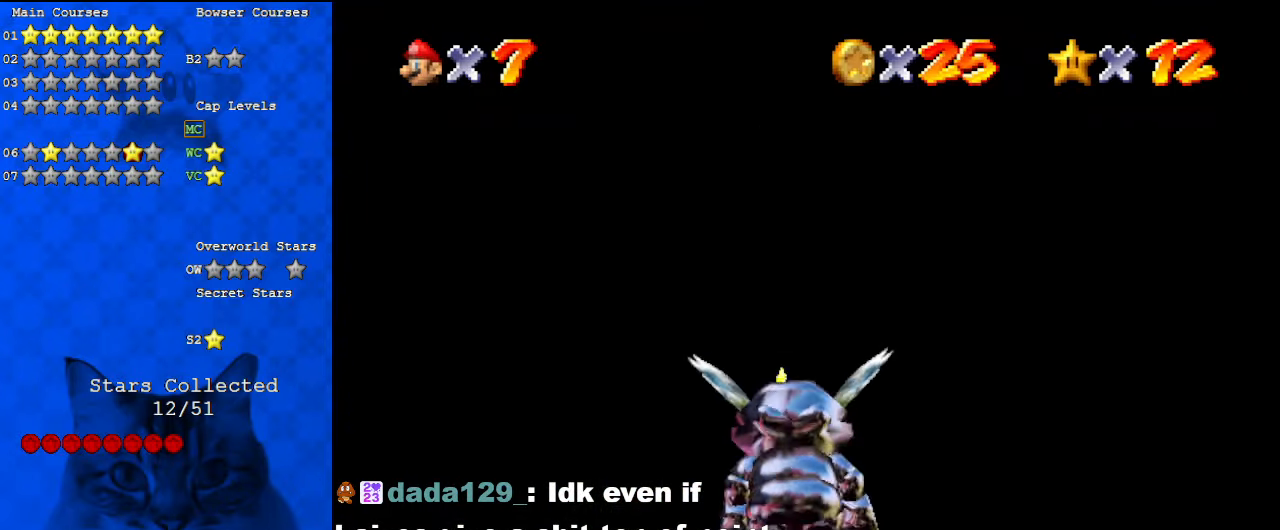
{"keys": [], "events": [[333, "left", "up"]]}
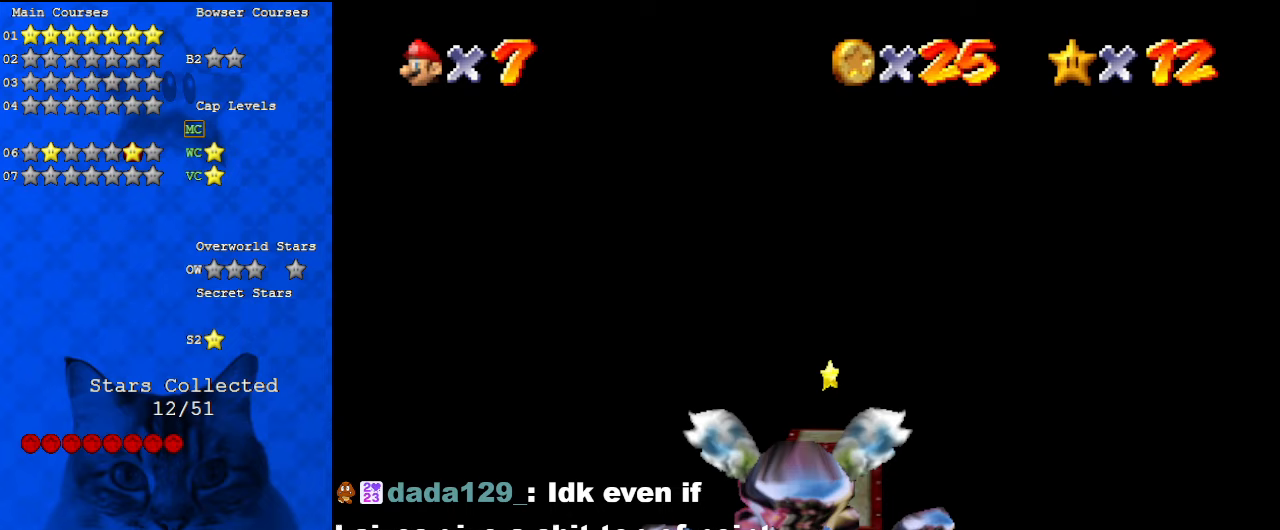
{"keys": [], "events": [[300, "up", "down"], [333, "right", "down"], [433, "right", "up"], [467, "up", "up"]]}
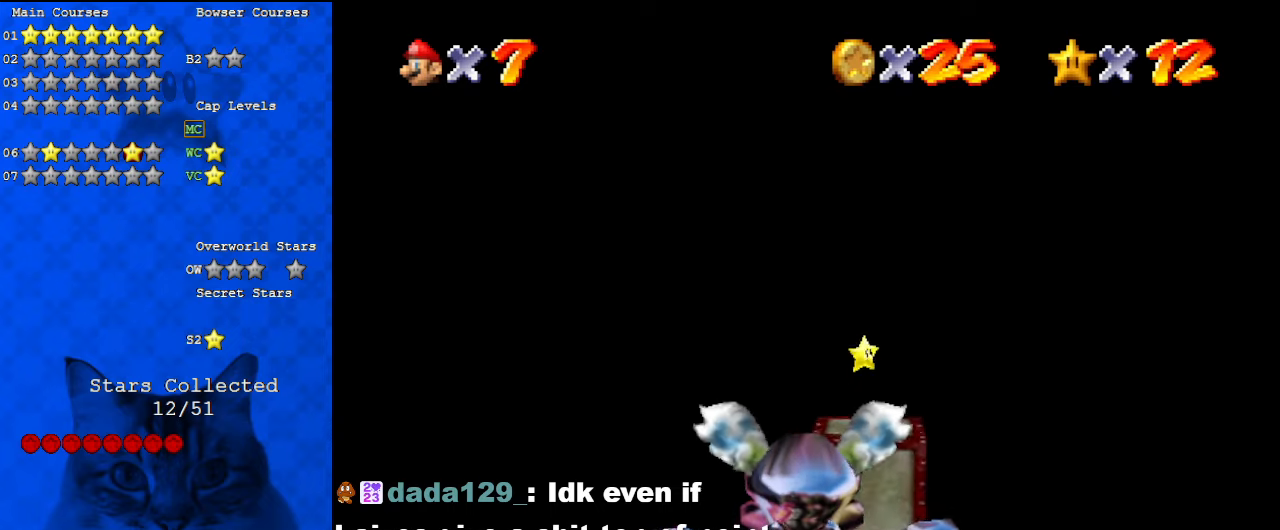
{"keys": ["down", "right"], "events": [[267, "right", "down"], [400, "down", "down"]]}
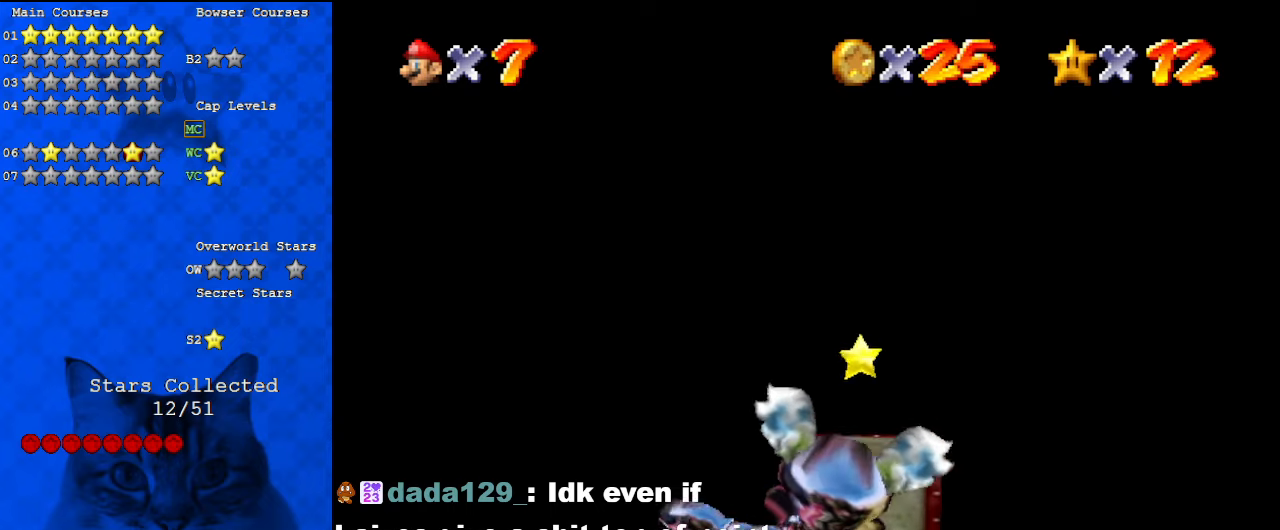
{"keys": ["down"], "events": [[33, "right", "up"], [67, "down", "up"], [367, "down", "down"], [400, "right", "down"], [500, "right", "up"]]}
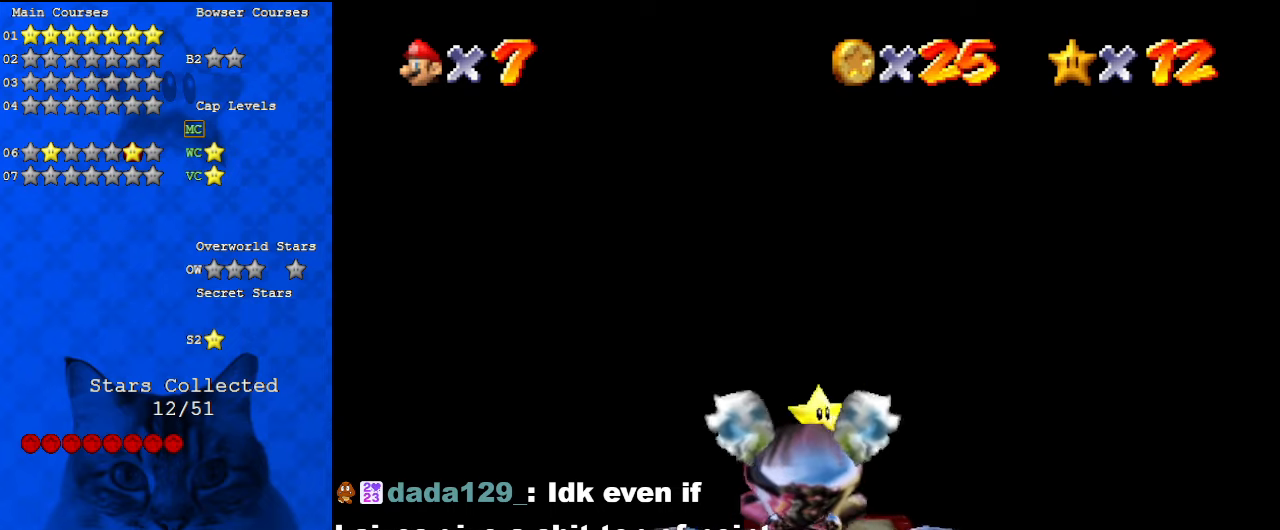
{"keys": [], "events": [[33, "down", "up"], [300, "right", "down"], [300, "up", "down"], [400, "right", "up"], [467, "up", "up"]]}
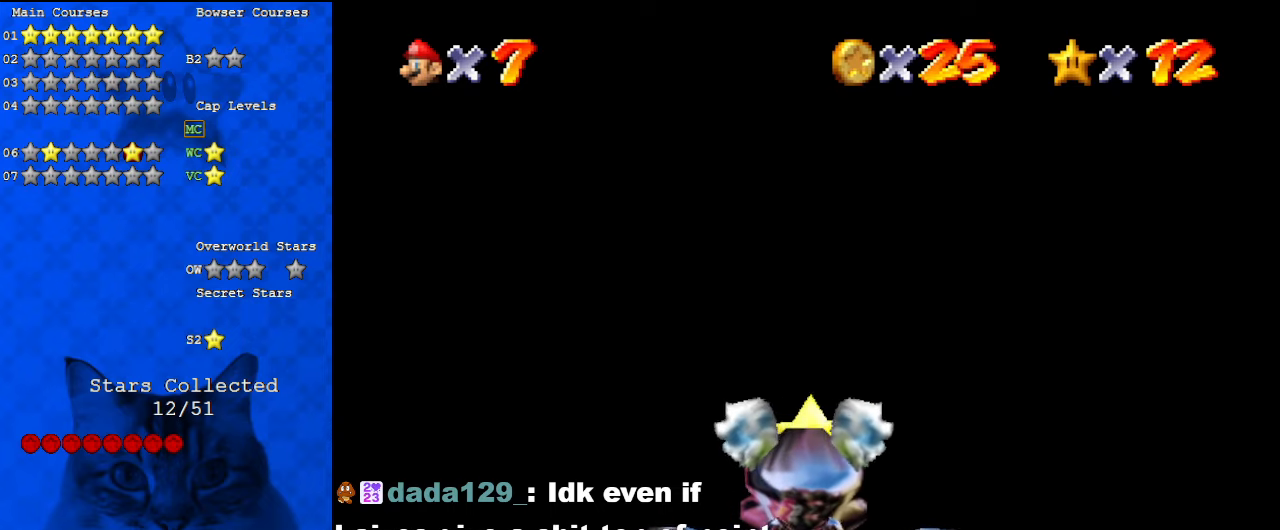
{"keys": [], "events": [[200, "up", "down"], [367, "up", "up"]]}
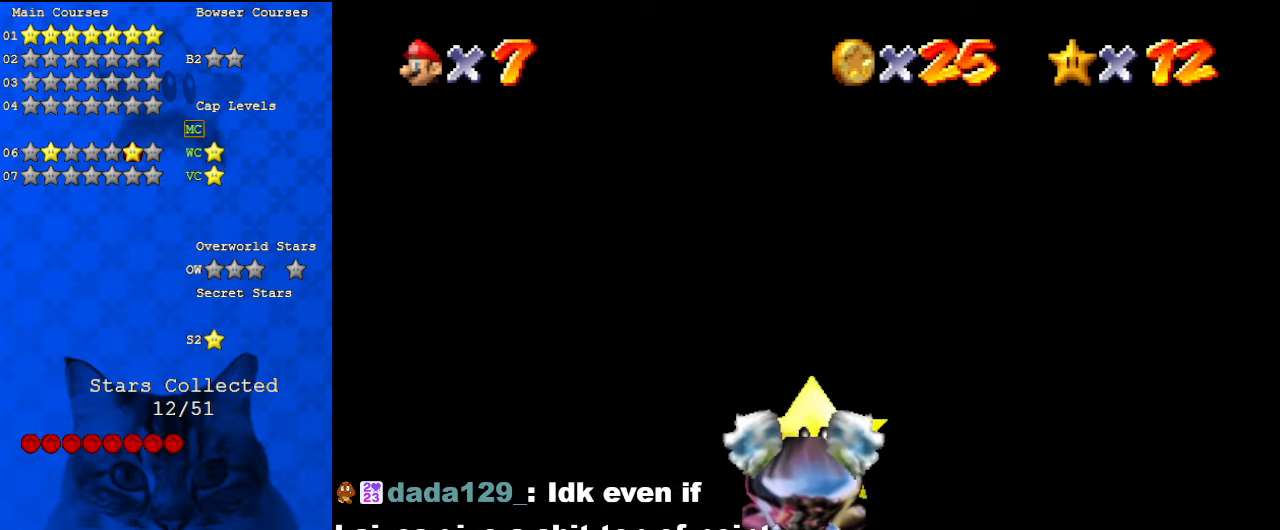
{"keys": ["up"], "events": [[200, "up", "down"]]}
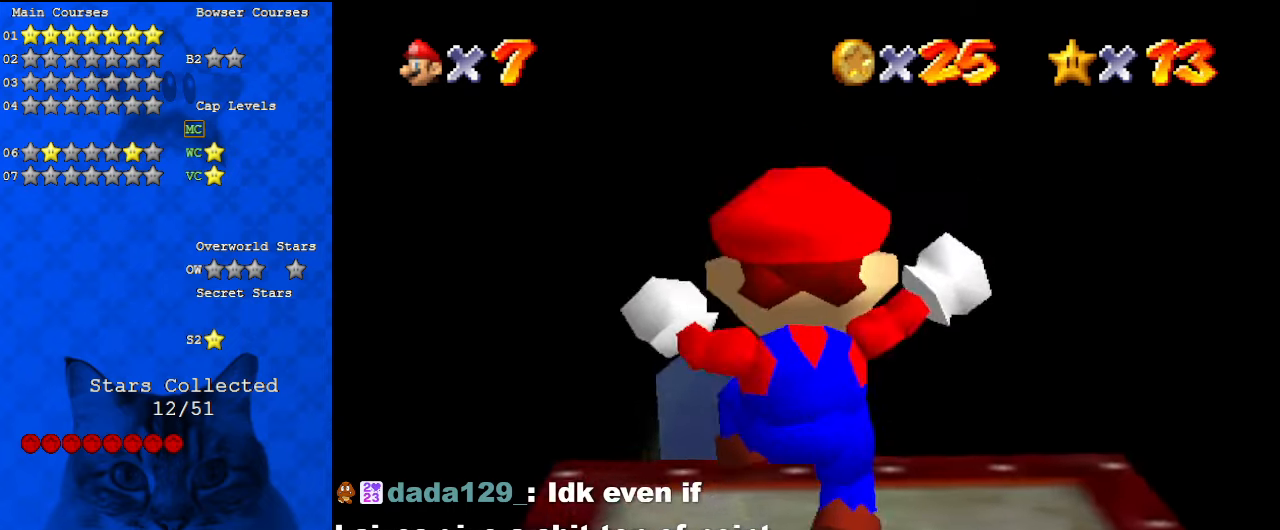
{"keys": [], "events": [[67, "up", "up"]]}